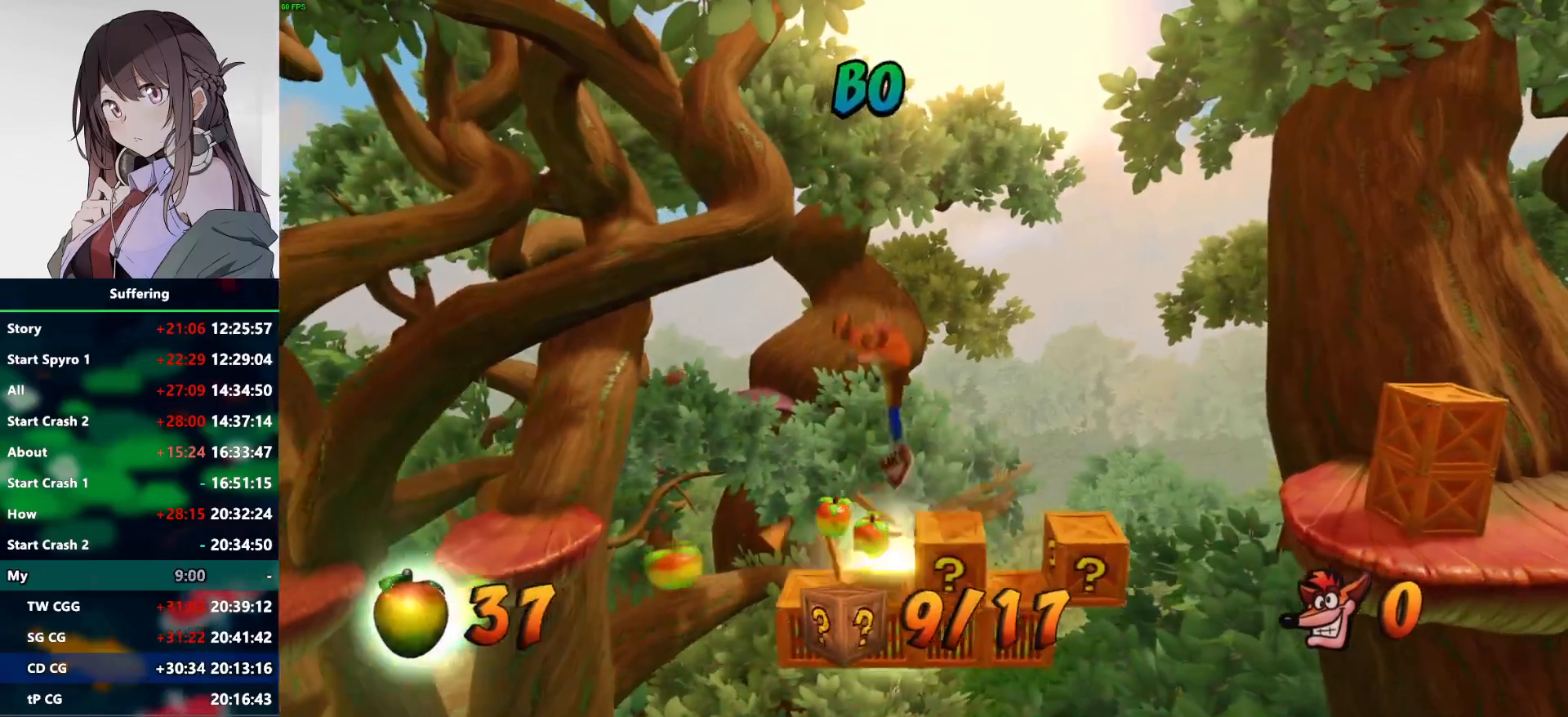
Gameplay with a controller (PlayStation layout); each line is a JSON object with the inputs held at the frame after it (dt_ms = milliseconds from this image to that frame). "events" lists button and stick changes between this image and that frame as [ms after this image, input, new state], when the widget could be followed in between.
{"dt_ms": 1000, "buttons": ["CROSS"], "left_stick": "center", "right_stick": "center"}
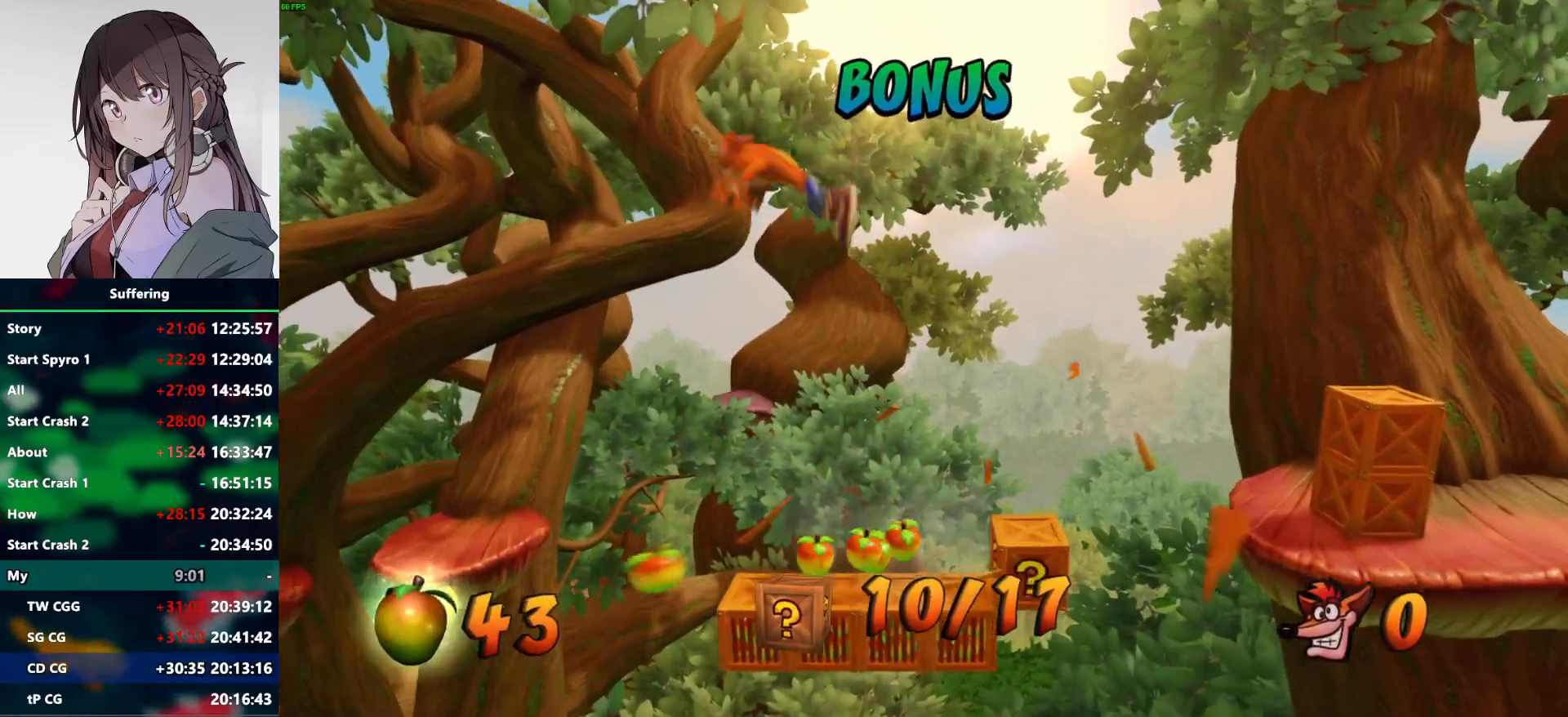
{"dt_ms": 500, "buttons": ["CROSS"], "left_stick": "center", "right_stick": "center", "events": [[33, "CROSS", "up"], [433, "CROSS", "down"]]}
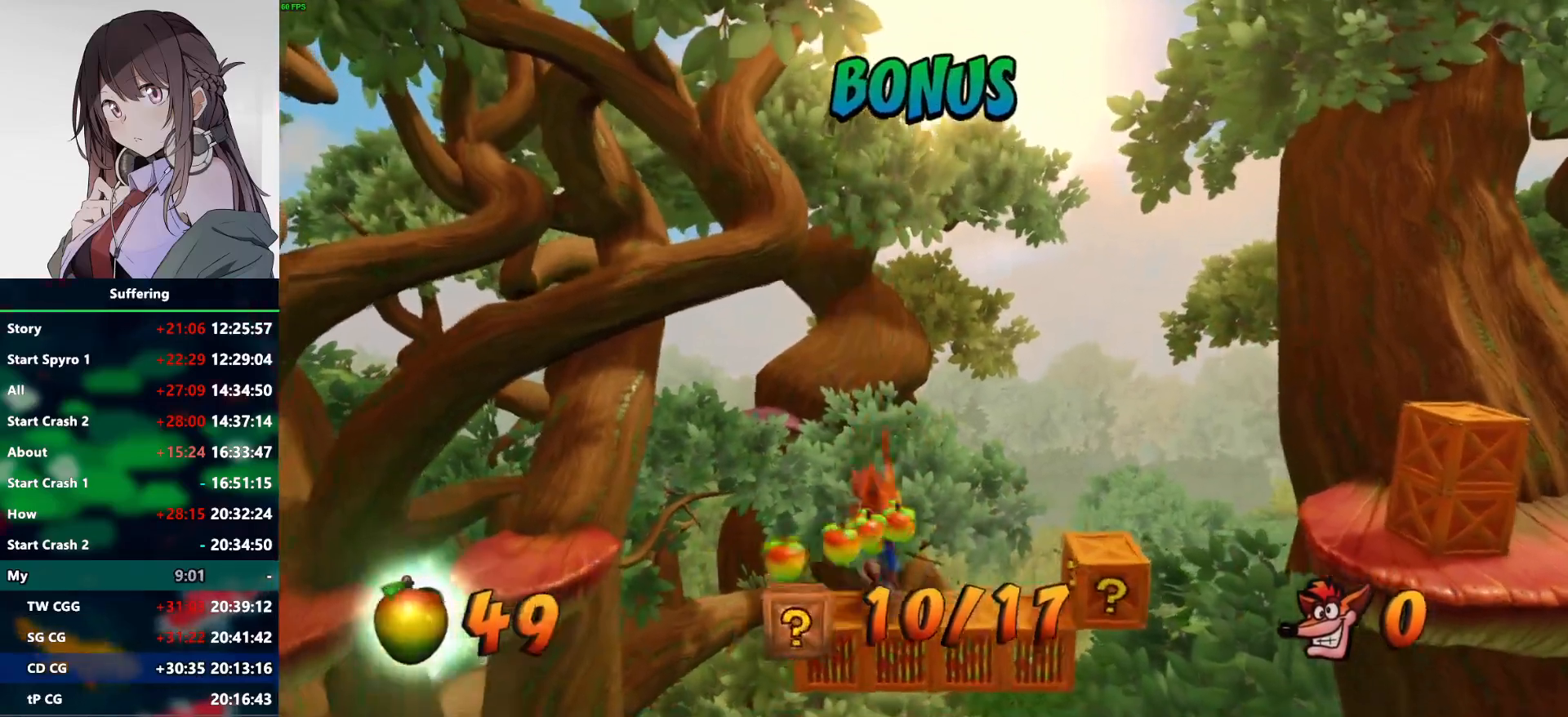
{"dt_ms": 500, "buttons": ["CROSS"], "left_stick": "center", "right_stick": "center", "events": [[50, "DPAD_LEFT", "down"], [167, "DPAD_LEFT", "up"], [433, "DPAD_LEFT", "down"], [483, "DPAD_LEFT", "up"]]}
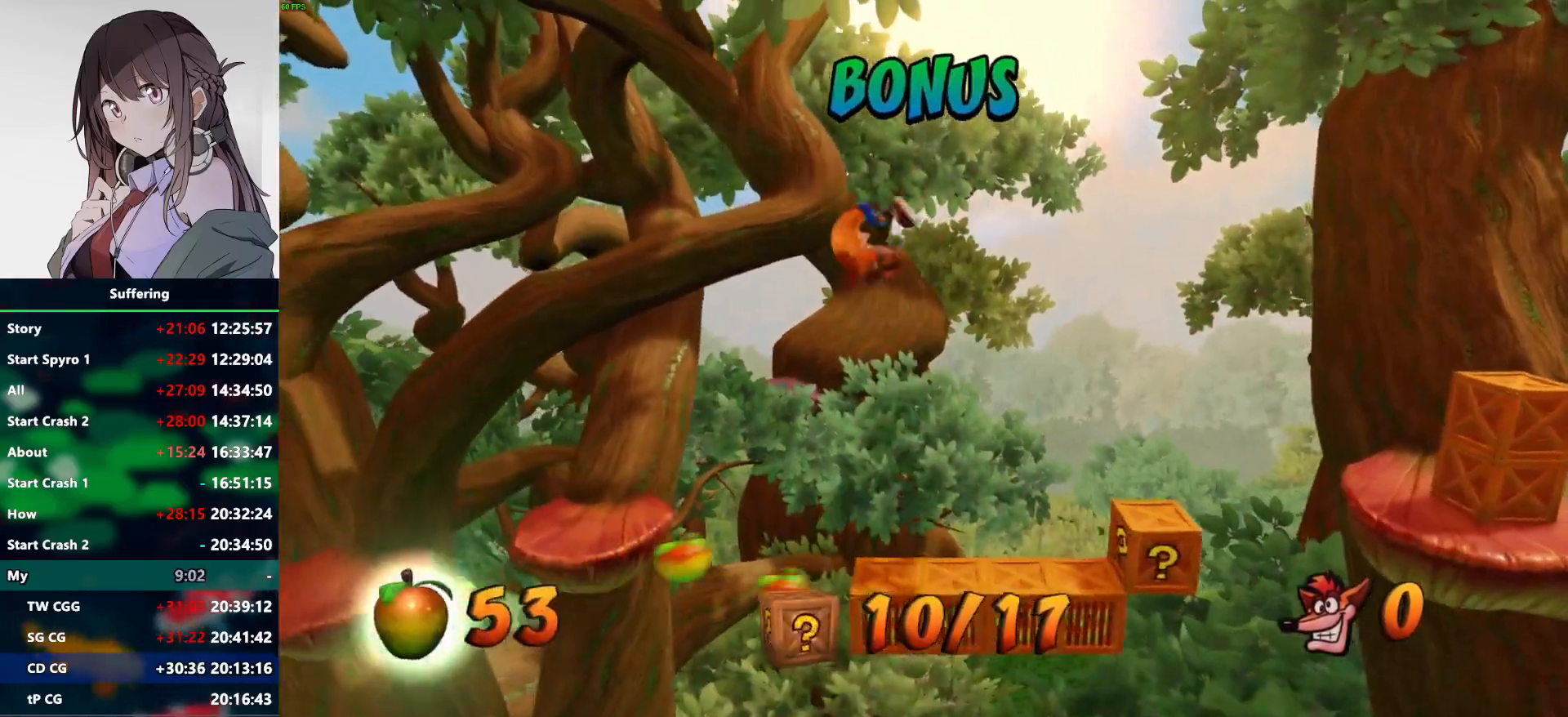
{"dt_ms": 500, "buttons": ["CROSS", "DPAD_RIGHT"], "left_stick": "center", "right_stick": "center", "events": [[67, "CROSS", "up"], [267, "CROSS", "down"], [483, "DPAD_RIGHT", "down"]]}
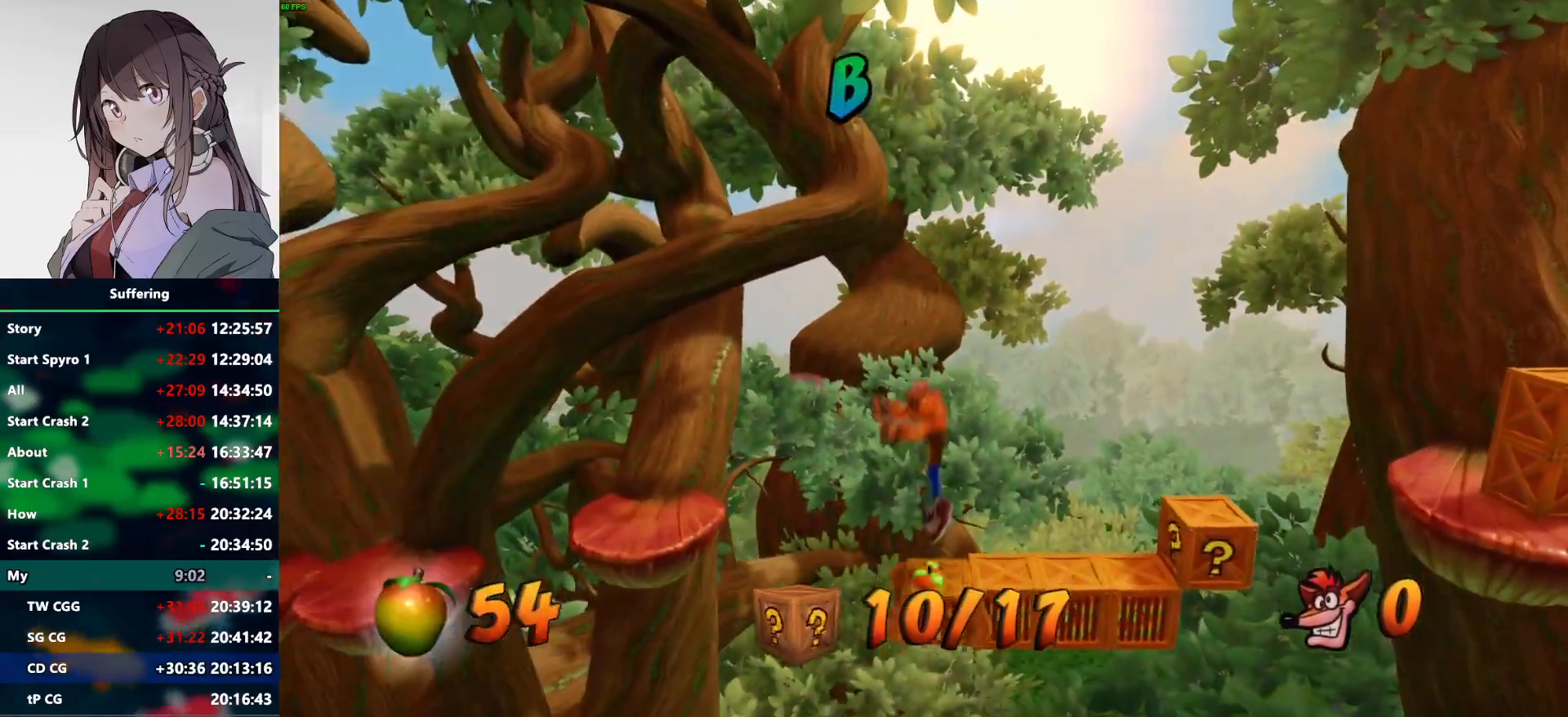
{"dt_ms": 500, "buttons": ["CROSS", "DPAD_RIGHT"], "left_stick": "center", "right_stick": "center", "events": []}
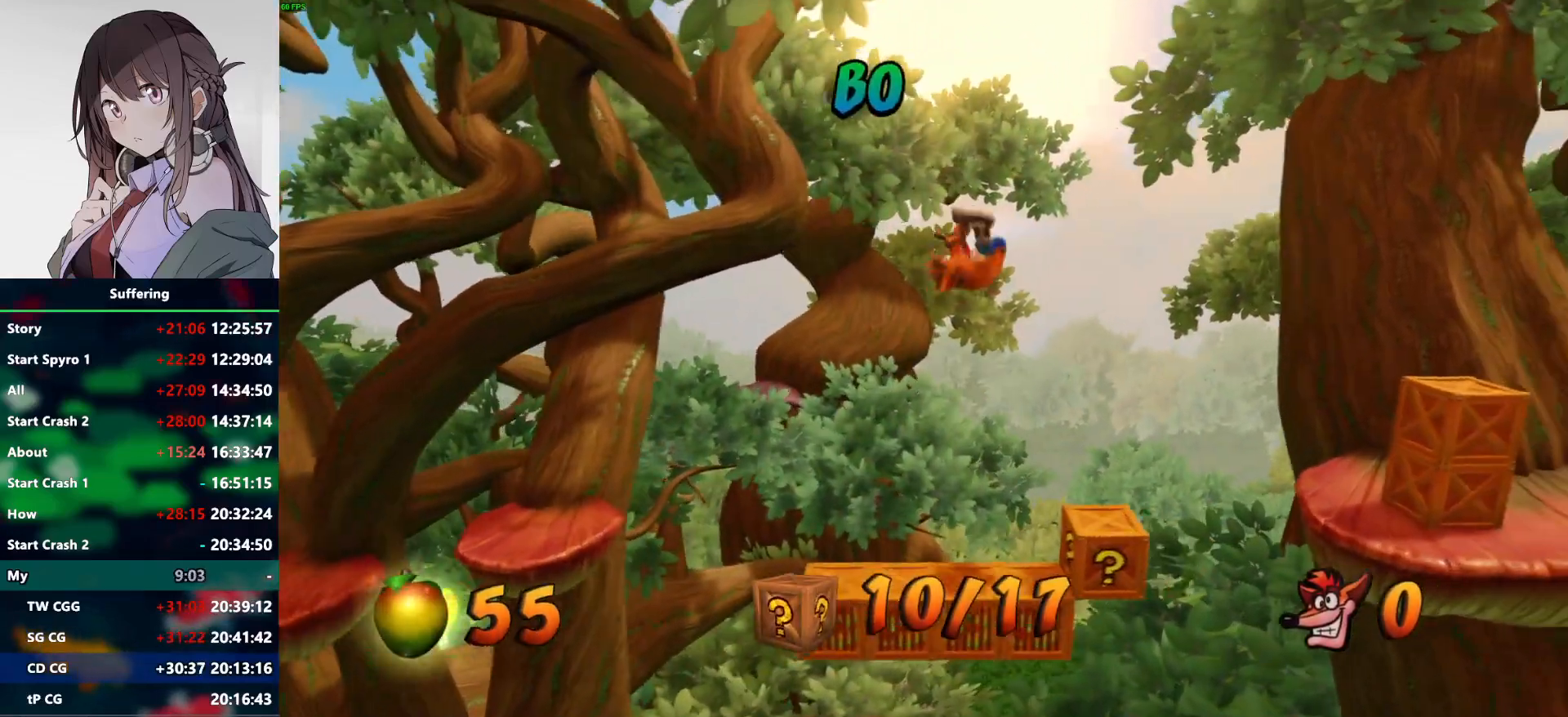
{"dt_ms": 1000, "buttons": ["CROSS", "DPAD_RIGHT"], "left_stick": "center", "right_stick": "center"}